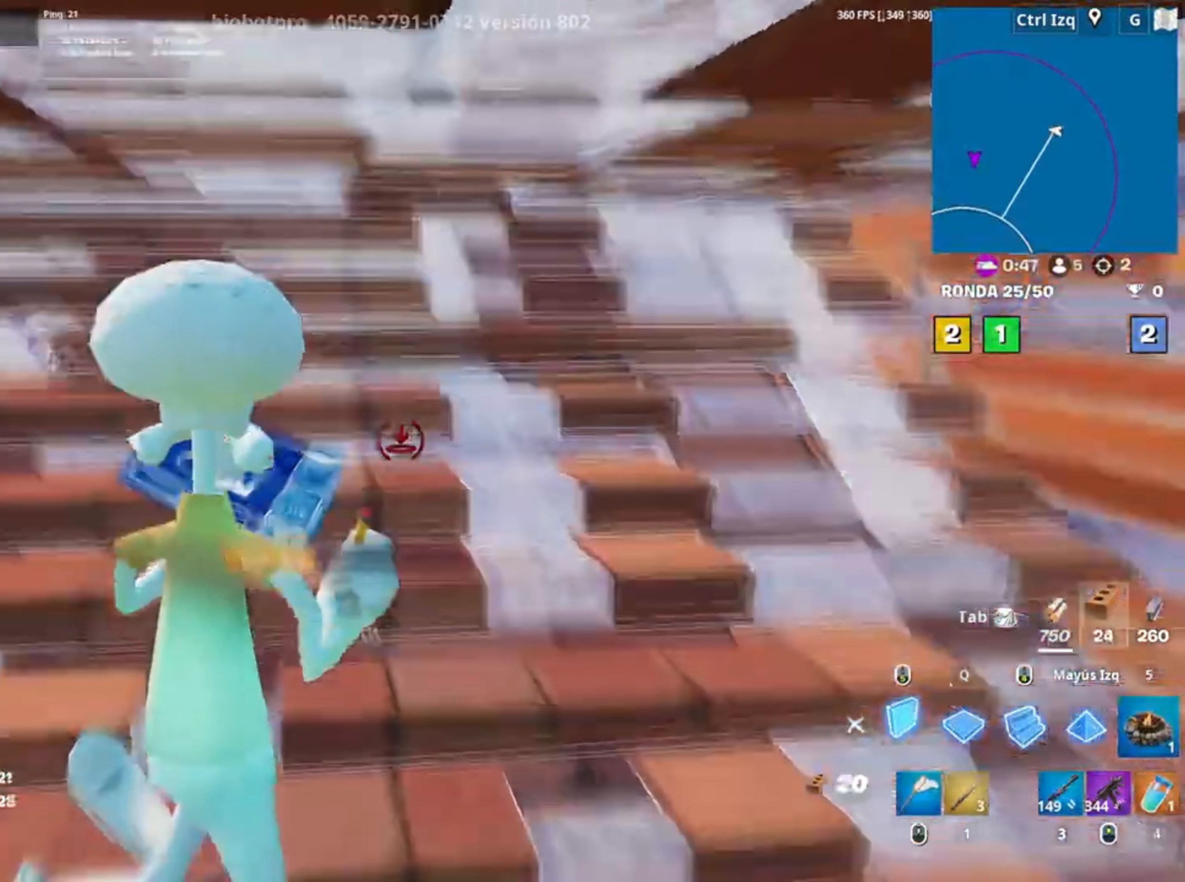
Gameplay with keyboard and mouse; each line is a JSON object with the keys and mouse buttons held at the frame after it. "events" lists presses ("down") and releases ("up") of "1", "2", "3", "4", "5", "a", "alt", "c", "caps_lock", "ctrl", "d", "e", "f", "g", "q", "r", "s", "shift", "space", "t", "tab", "v", "w", "x", "z", "mouse_left", "mouse_wheel" and "mouse_right" between this image and that frame as [ms after this image, input, new state], when the widget could be followed in between. "mouse_left", "mouse_wheel", "mouse_right" = the "left", "wheel", "right" buttons of the "mouse" list. No other keys are recorded. "wheel" means that the mouse wheel is clicked or scrolled. Not read: mouse_move.
{"keys": ["w"], "mouse": ["left"], "events": [[83, "mouse_left", "up"], [117, "f", "down"], [117, "s", "down"], [183, "a", "up"], [217, "a", "down"], [217, "mouse_left", "down"], [233, "f", "up"], [283, "s", "up"], [317, "a", "up"], [317, "f", "down"], [317, "mouse_left", "up"], [350, "mouse_left", "down"], [350, "w", "down"], [417, "f", "up"]]}
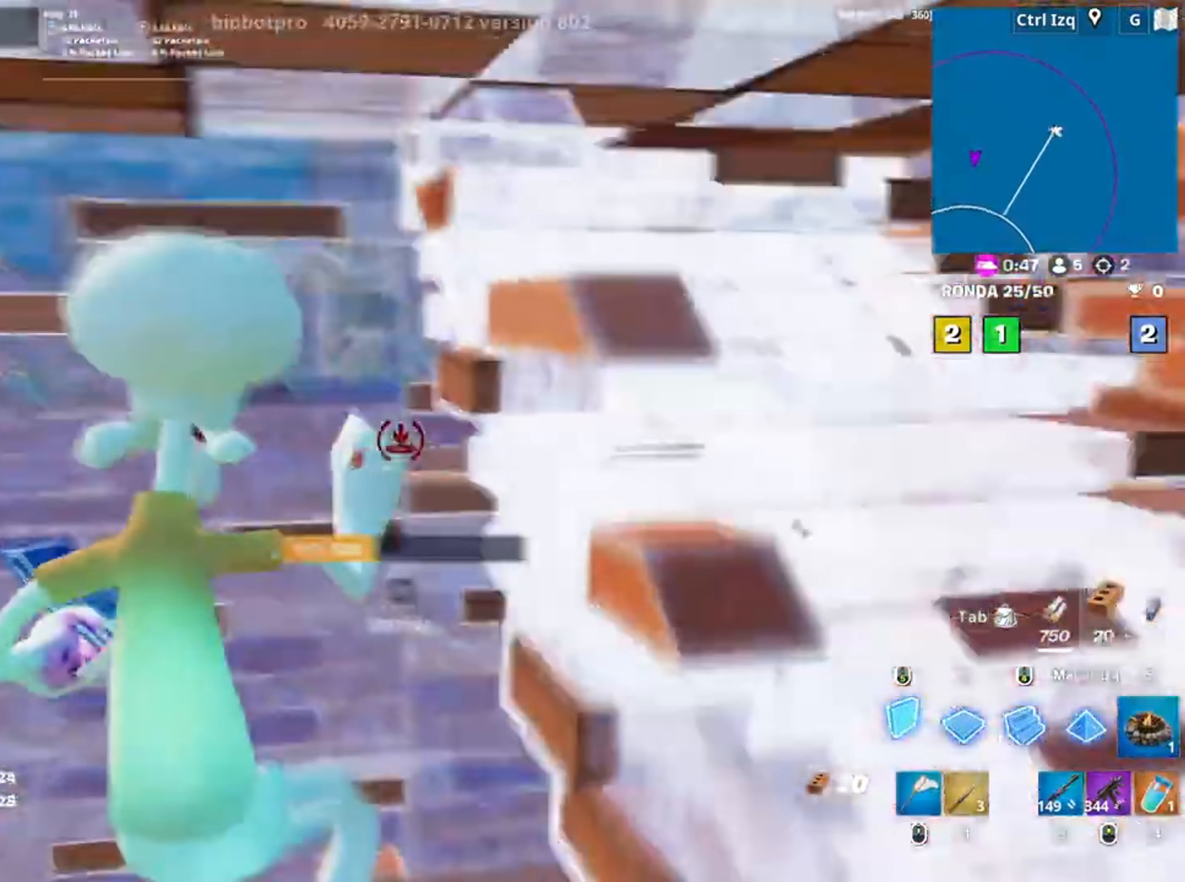
{"keys": ["q", "w"], "mouse": ["left"], "events": [[150, "mouse_left", "up"], [183, "f", "down"], [217, "mouse_left", "down"], [300, "f", "up"], [383, "f", "down"], [383, "mouse_left", "up"], [417, "mouse_left", "down"], [417, "q", "down"], [433, "f", "up"]]}
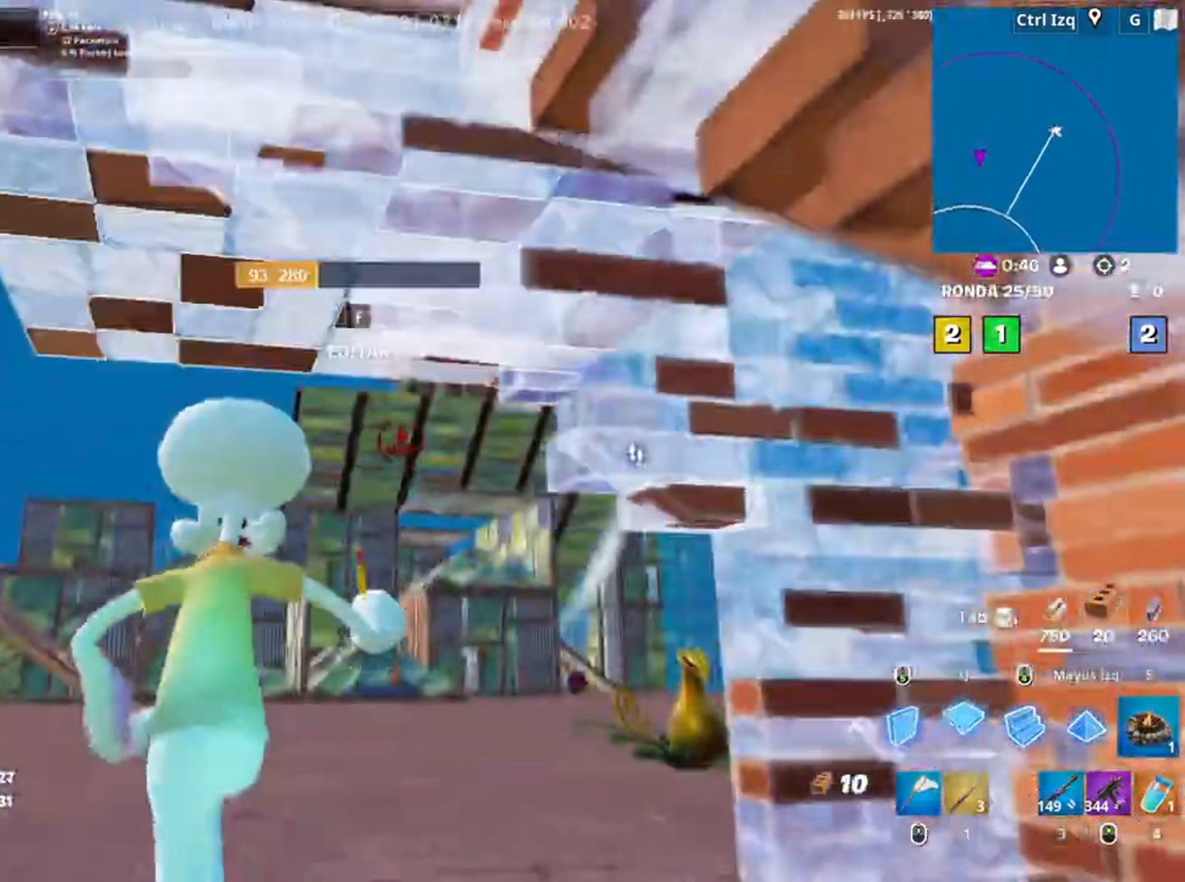
{"keys": ["w"], "mouse": ["left"], "events": [[50, "shift", "down"], [117, "q", "up"], [167, "shift", "up"], [450, "3", "down"], [483, "3", "up"]]}
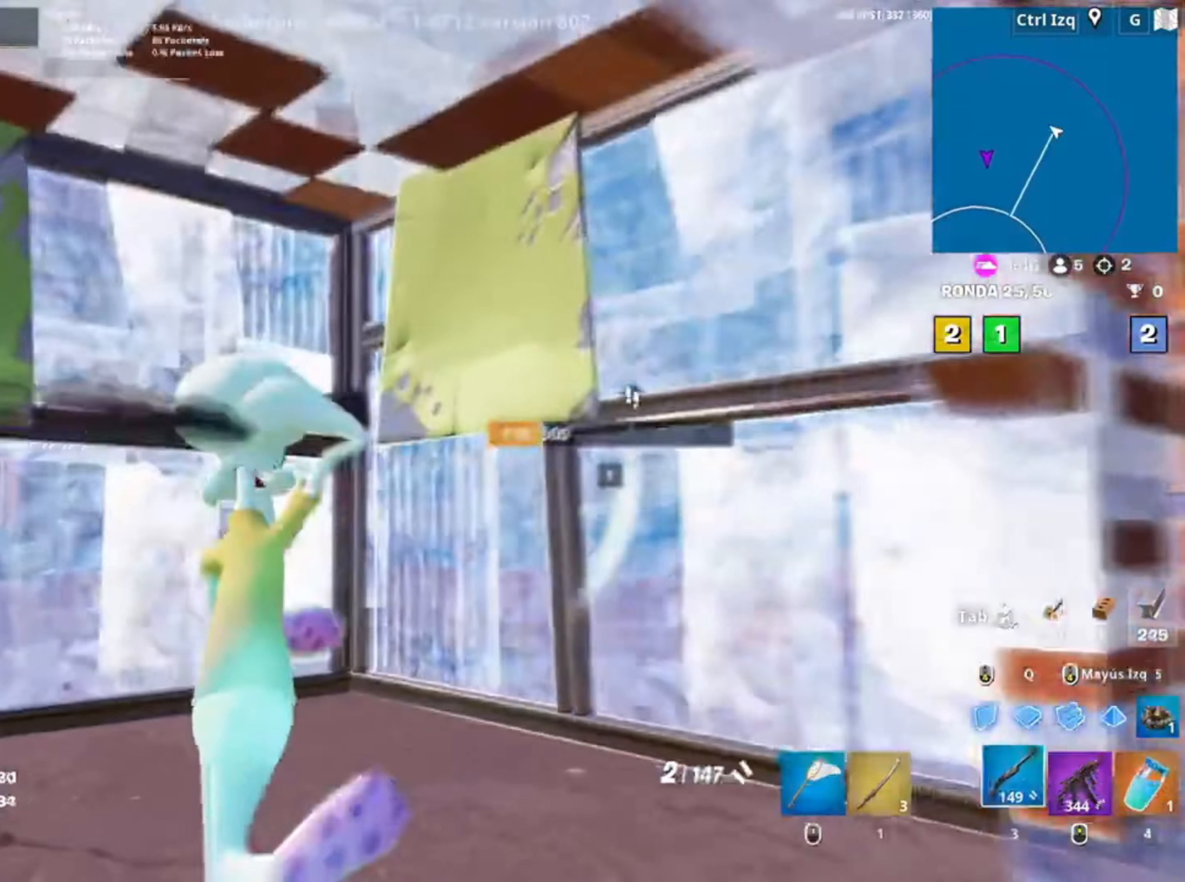
{"keys": ["s"], "mouse": [], "events": [[33, "mouse_left", "up"], [83, "w", "up"], [217, "s", "down"]]}
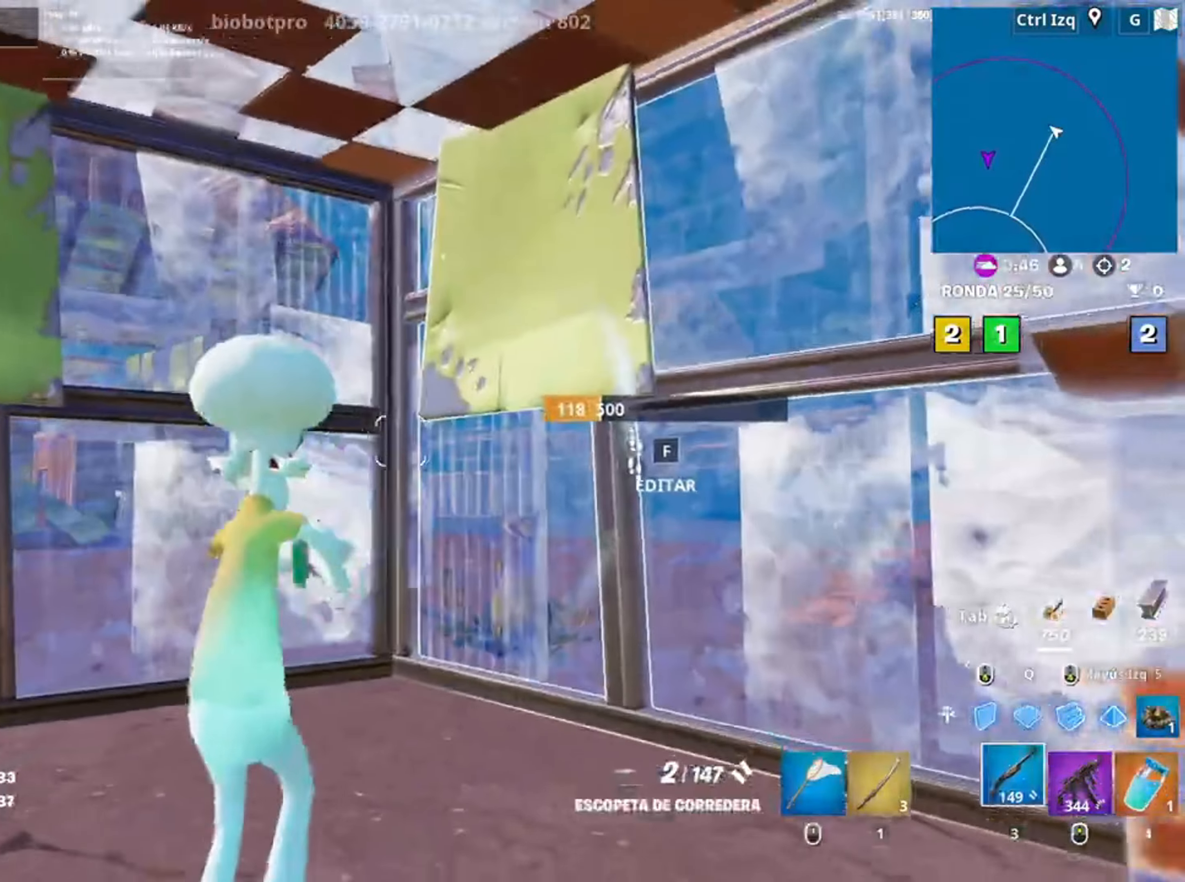
{"keys": ["s"], "mouse": [], "events": []}
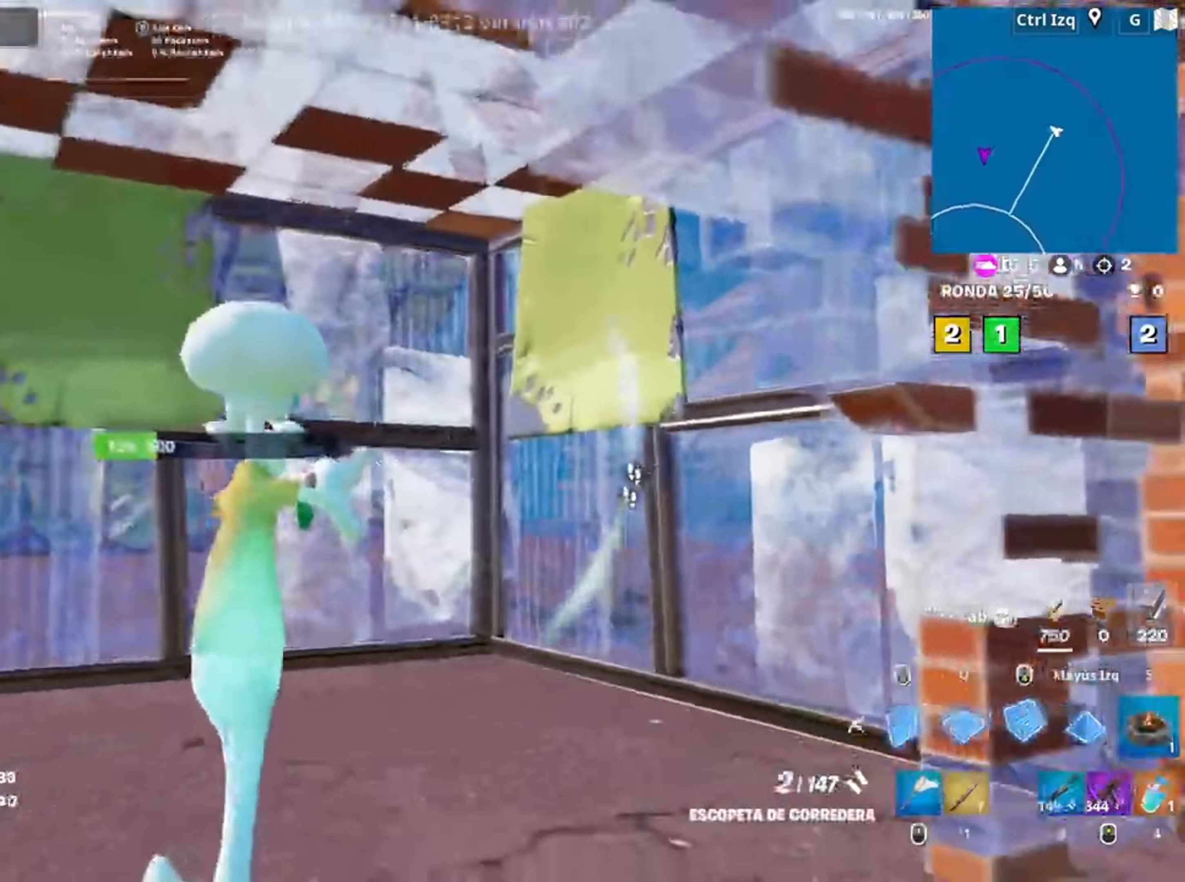
{"keys": ["d"], "mouse": [], "events": [[17, "mouse_left", "down"], [150, "mouse_left", "up"], [250, "d", "down"], [450, "s", "up"]]}
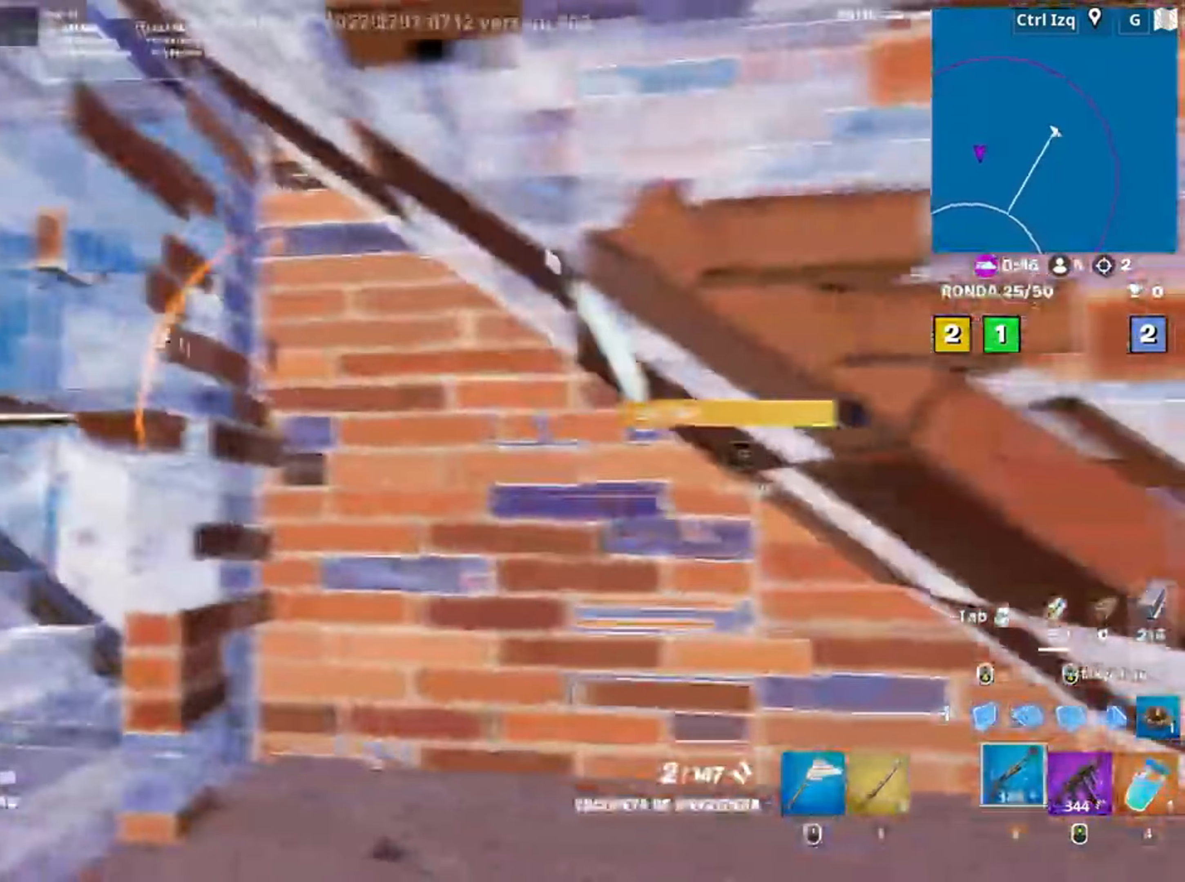
{"keys": ["a", "d"], "mouse": ["wheel"], "events": [[267, "space", "down"], [417, "mouse_wheel", "down"], [417, "space", "up"], [450, "a", "down"]]}
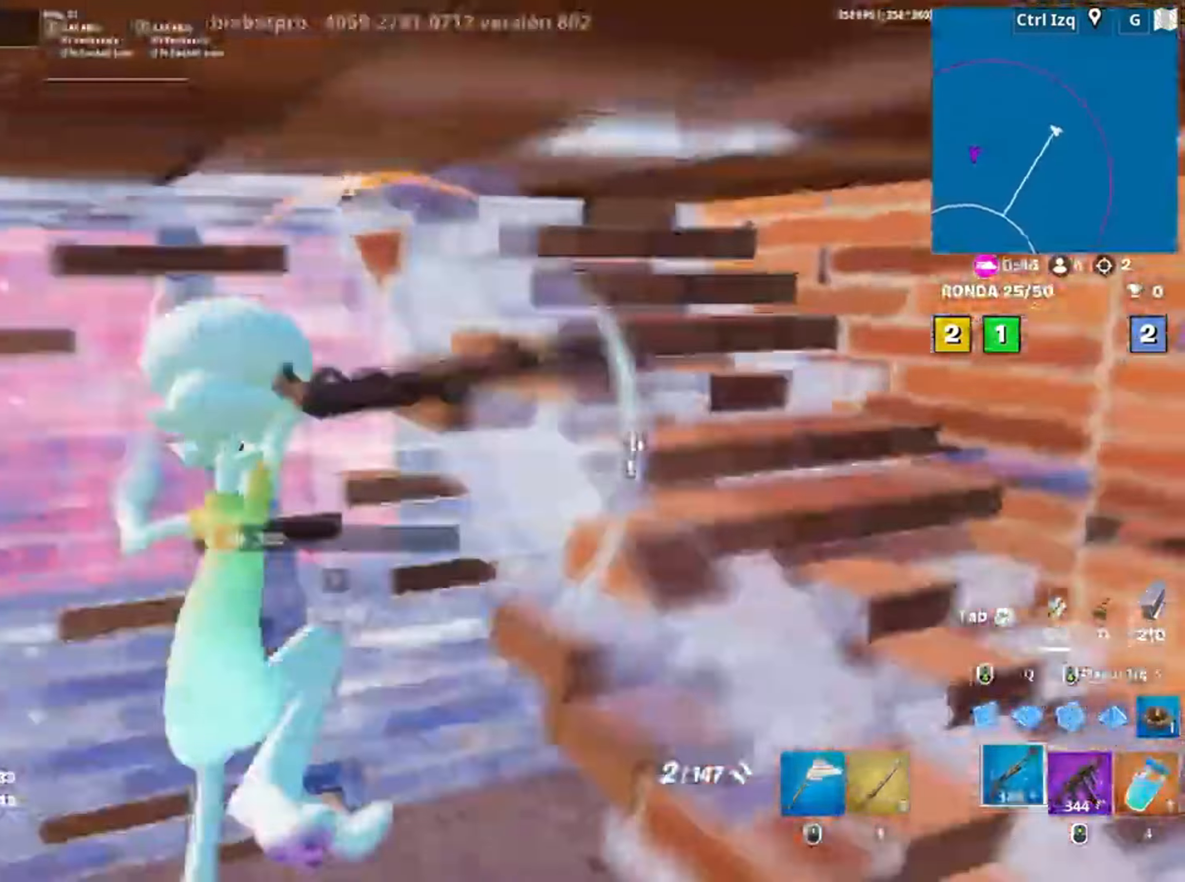
{"keys": ["w"], "mouse": ["left"], "events": [[17, "mouse_wheel", "up"], [83, "mouse_wheel", "down"], [100, "a", "up"], [183, "w", "down"], [217, "mouse_wheel", "up"], [283, "d", "up"], [317, "mouse_left", "down"]]}
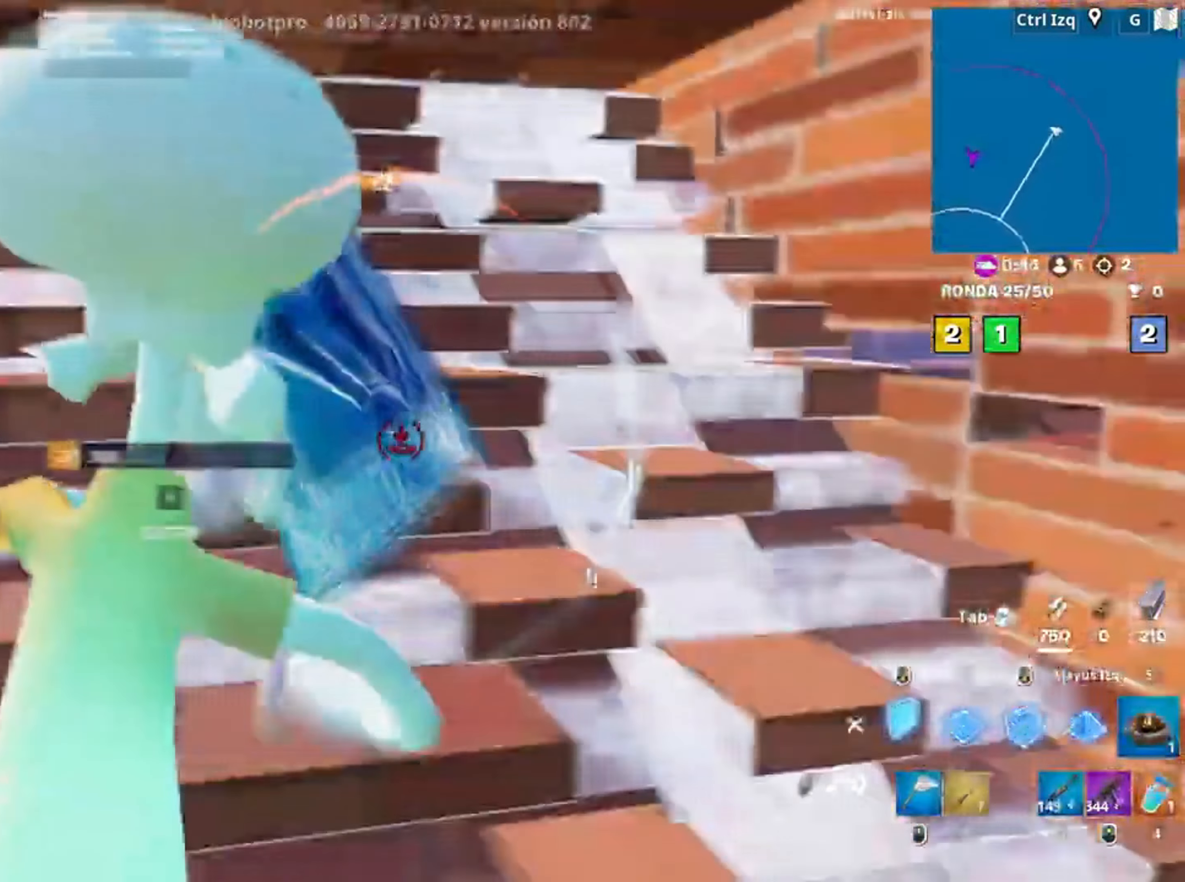
{"keys": ["d"], "mouse": ["left"], "events": [[50, "a", "down"], [150, "w", "up"], [283, "w", "down"], [350, "a", "up"], [383, "w", "up"], [417, "d", "down"]]}
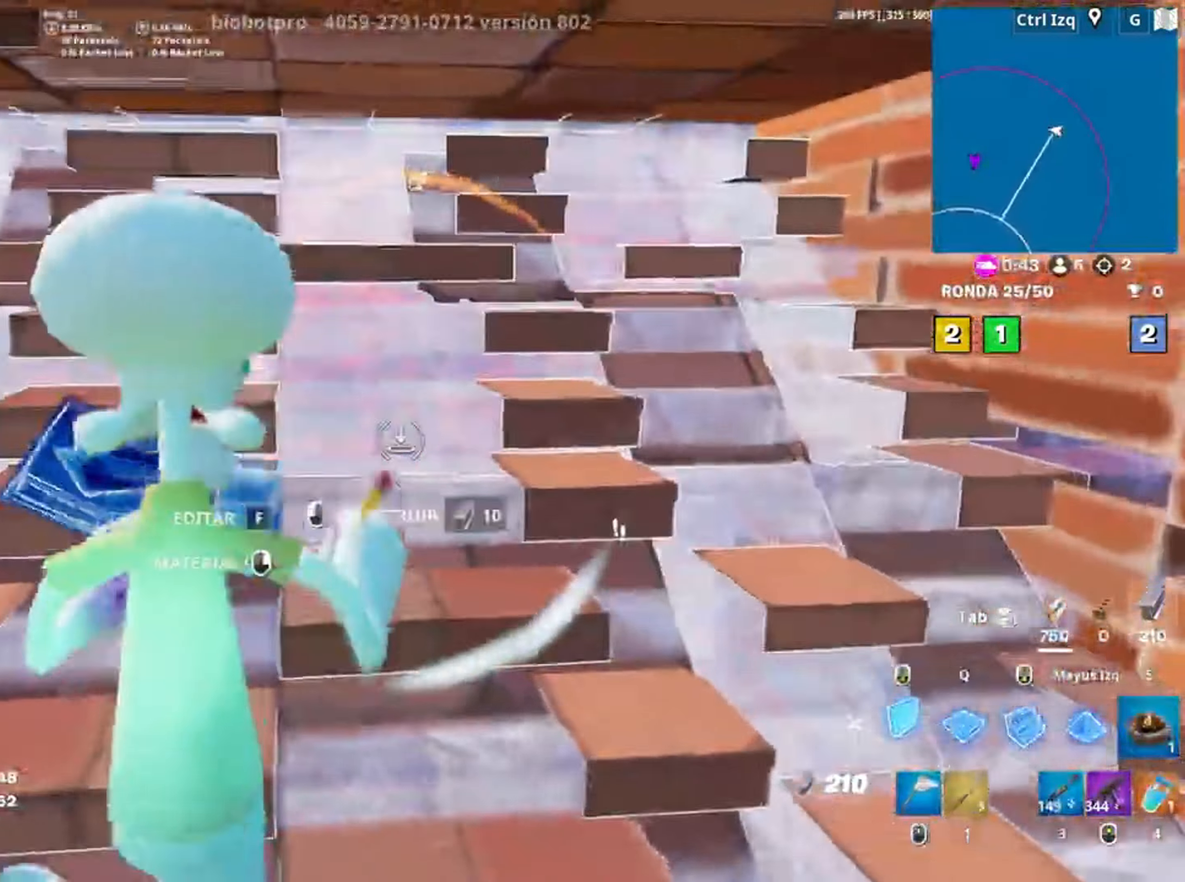
{"keys": ["a", "w"], "mouse": ["left"], "events": [[183, "a", "down"], [283, "d", "up"], [383, "w", "down"]]}
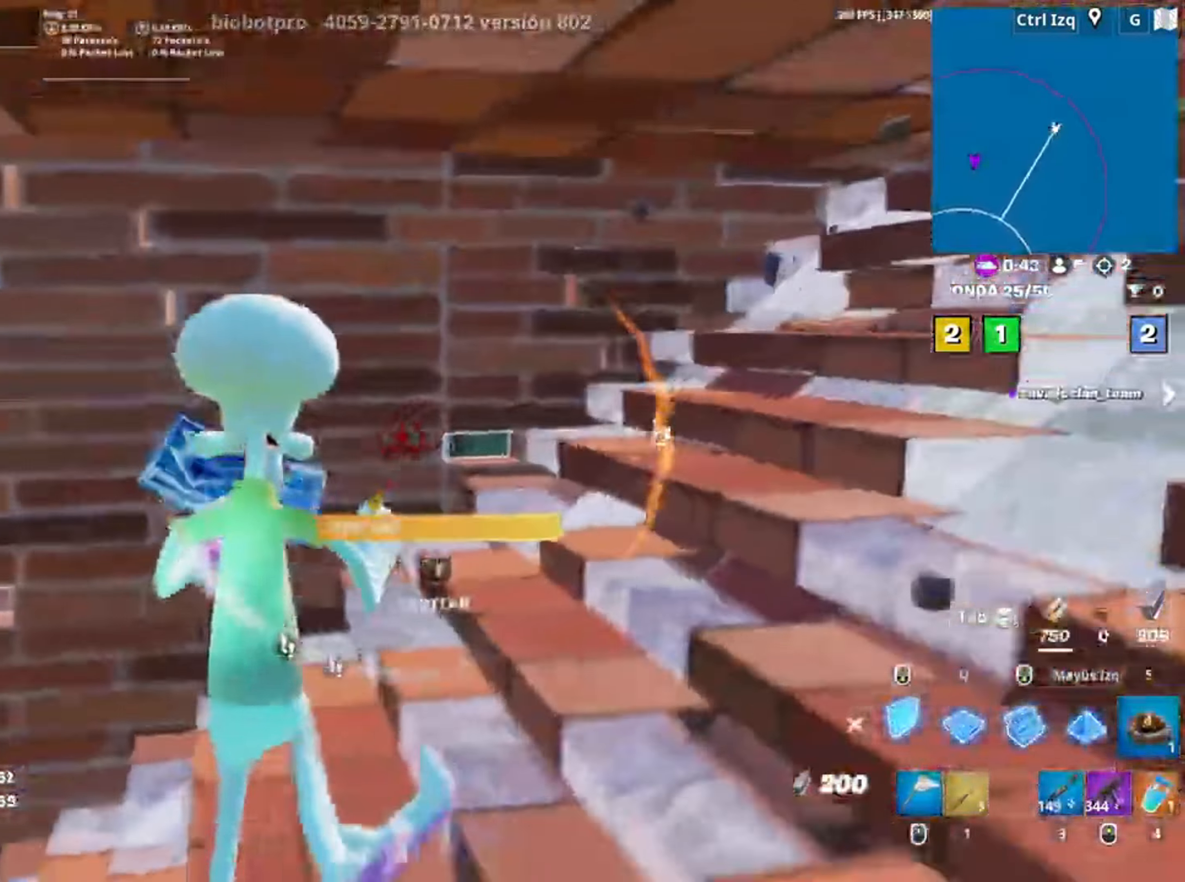
{"keys": ["w"], "mouse": ["left"], "events": [[83, "a", "up"], [150, "mouse_left", "up"], [183, "f", "down"], [217, "mouse_left", "down"], [250, "f", "up"], [317, "f", "down"], [400, "f", "up"]]}
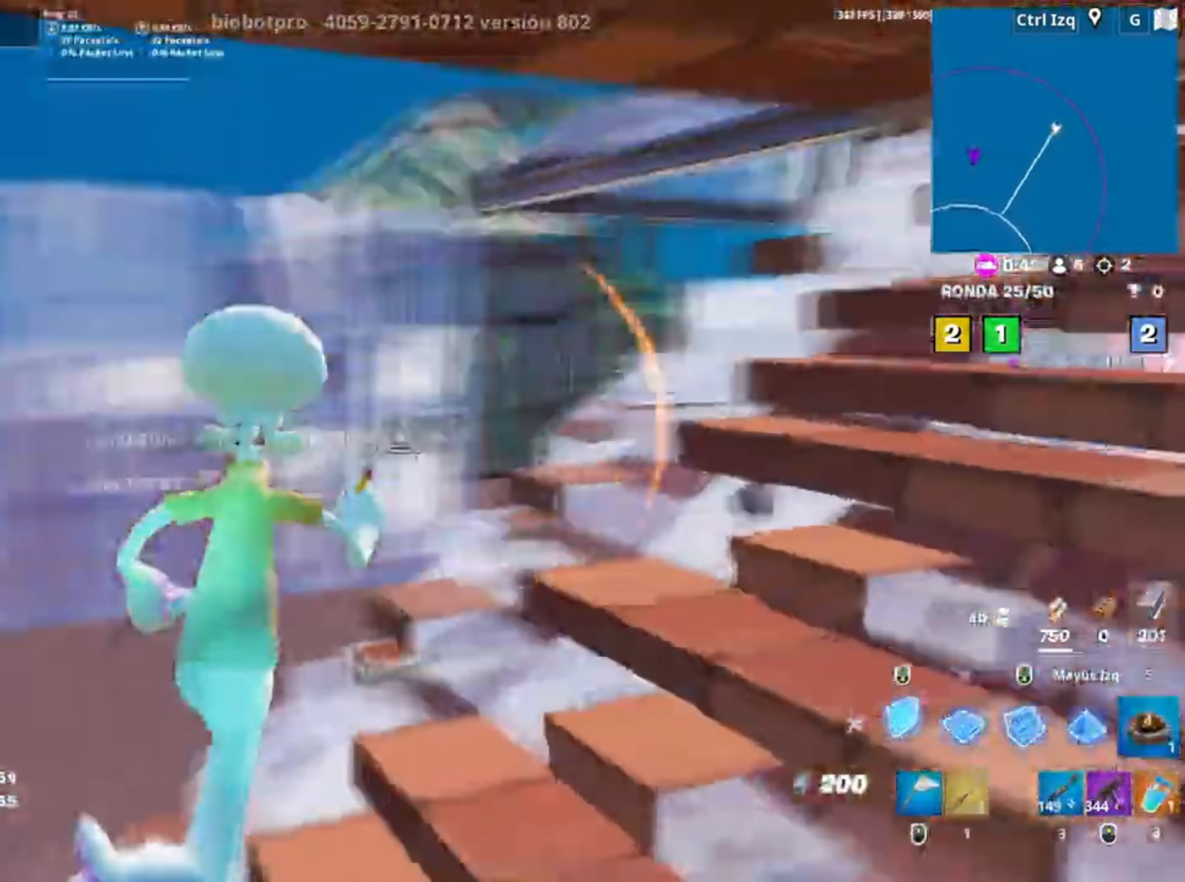
{"keys": ["w"], "mouse": ["left"], "events": [[50, "q", "down"], [150, "shift", "down"], [217, "q", "up"], [267, "shift", "up"]]}
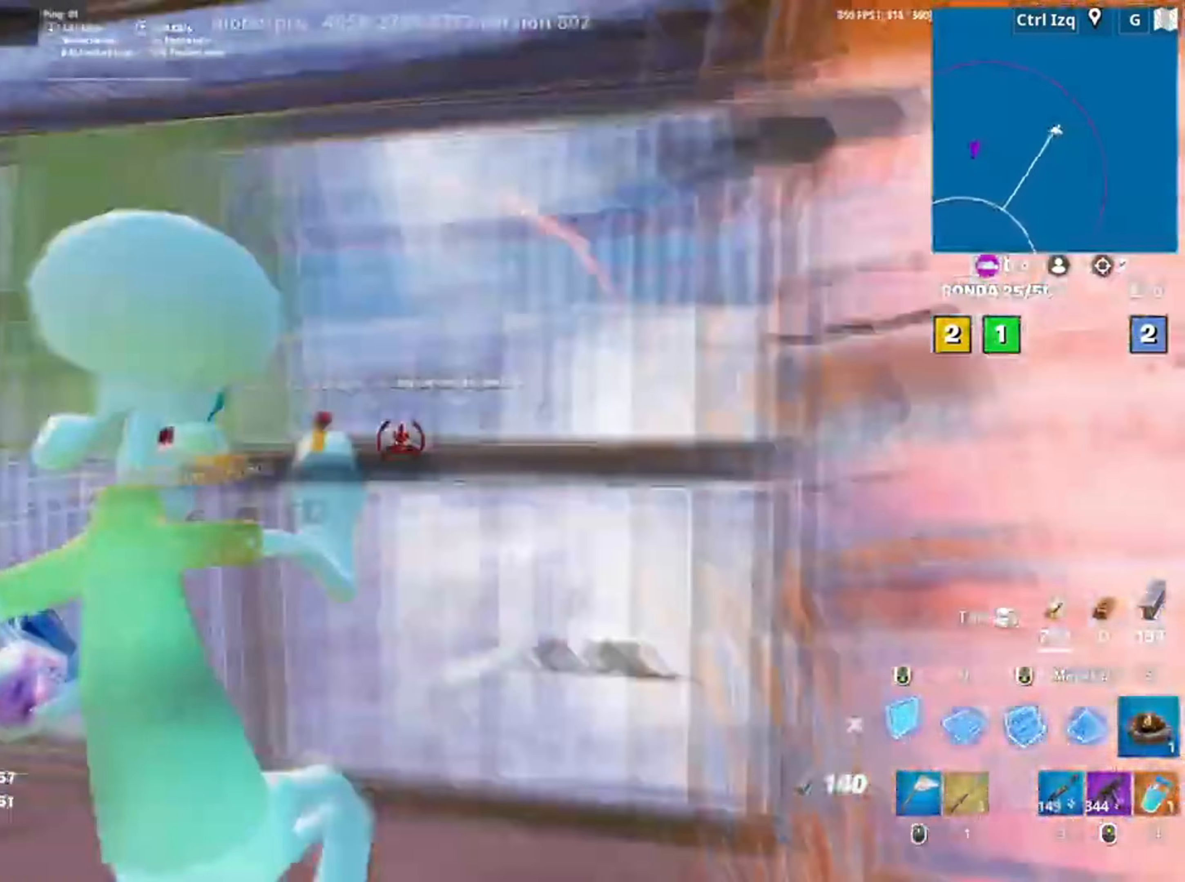
{"keys": ["f", "w"], "mouse": ["left"], "events": [[17, "1", "down"], [83, "1", "up"], [117, "mouse_left", "up"], [317, "f", "down"], [350, "mouse_left", "down"], [367, "f", "up"], [483, "f", "down"]]}
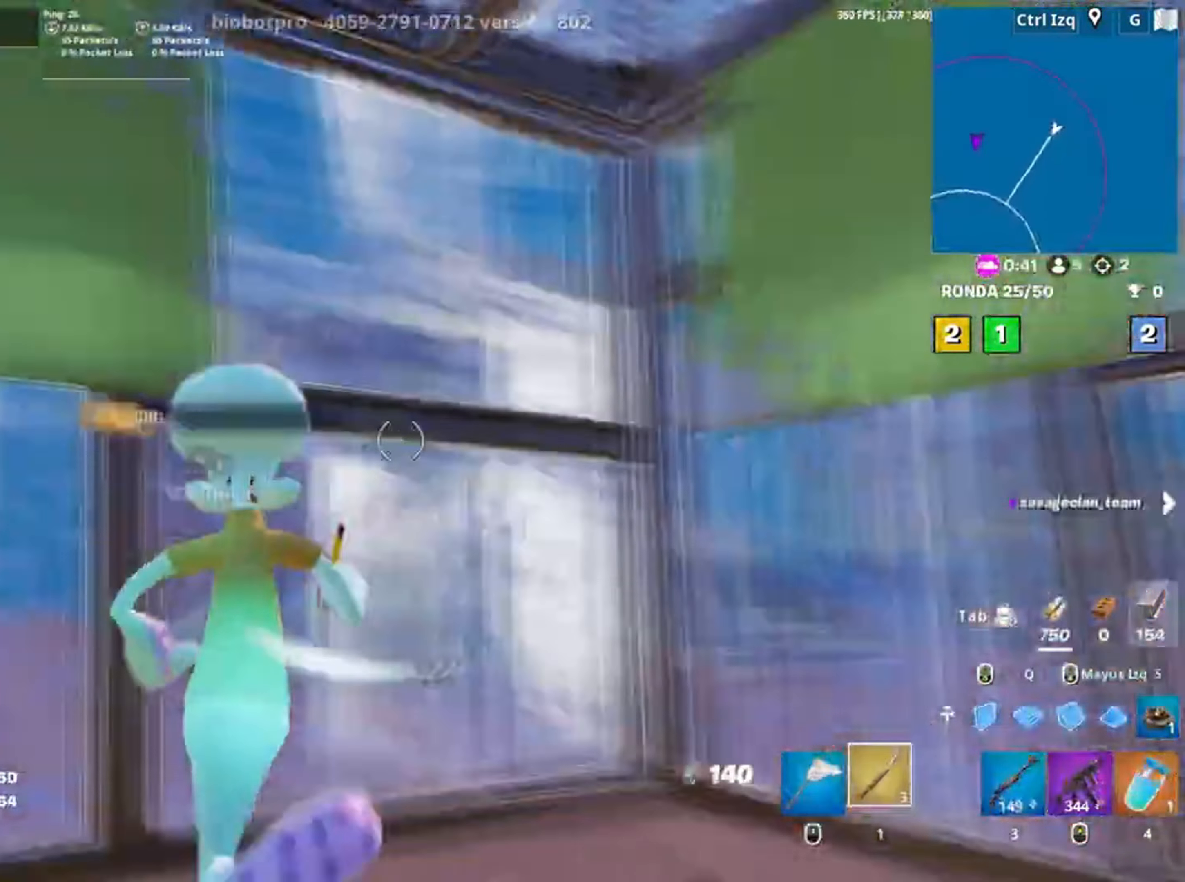
{"keys": ["a", "w"], "mouse": ["right"], "events": [[50, "mouse_left", "up"], [67, "f", "up"], [317, "mouse_right", "down"], [417, "mouse_right", "up"], [467, "a", "down"], [467, "mouse_right", "down"]]}
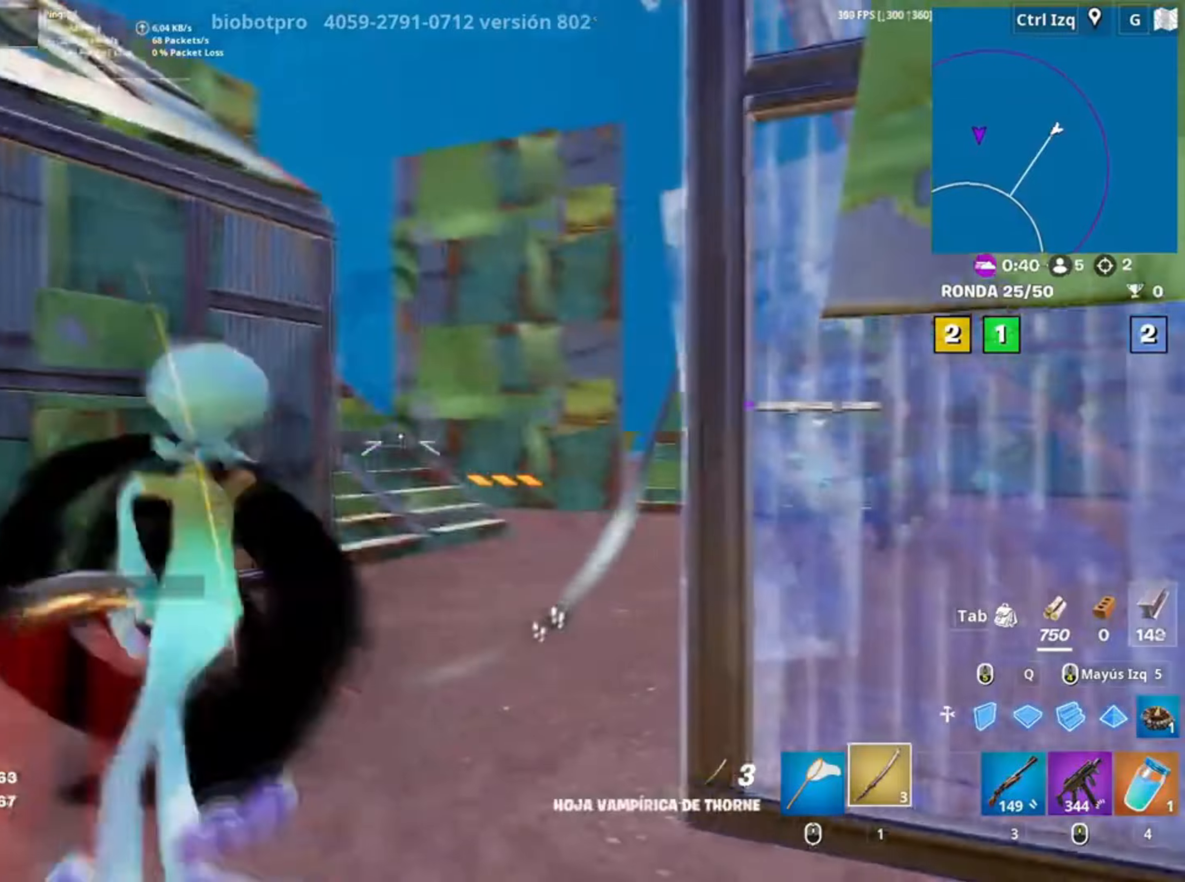
{"keys": ["w"], "mouse": [], "events": [[67, "mouse_right", "up"], [150, "a", "up"]]}
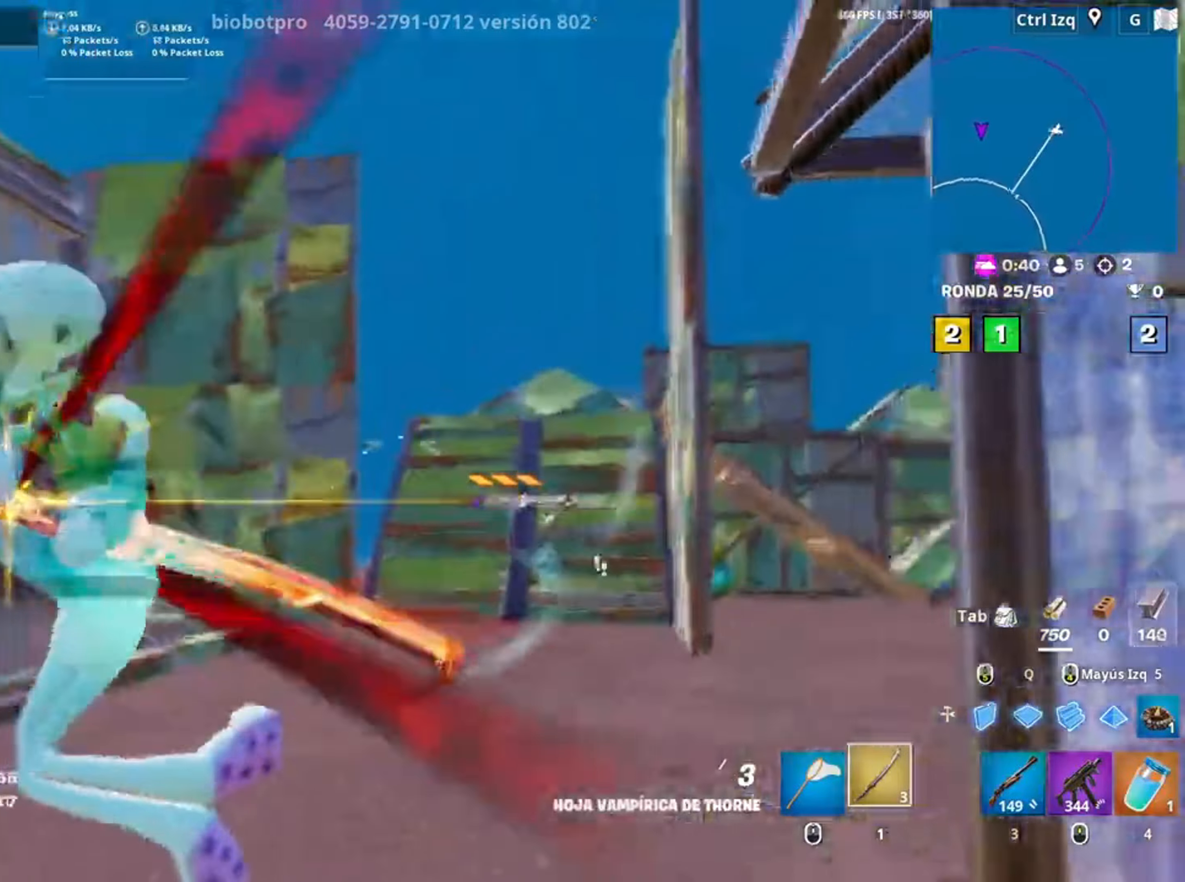
{"keys": ["w"], "mouse": [], "events": []}
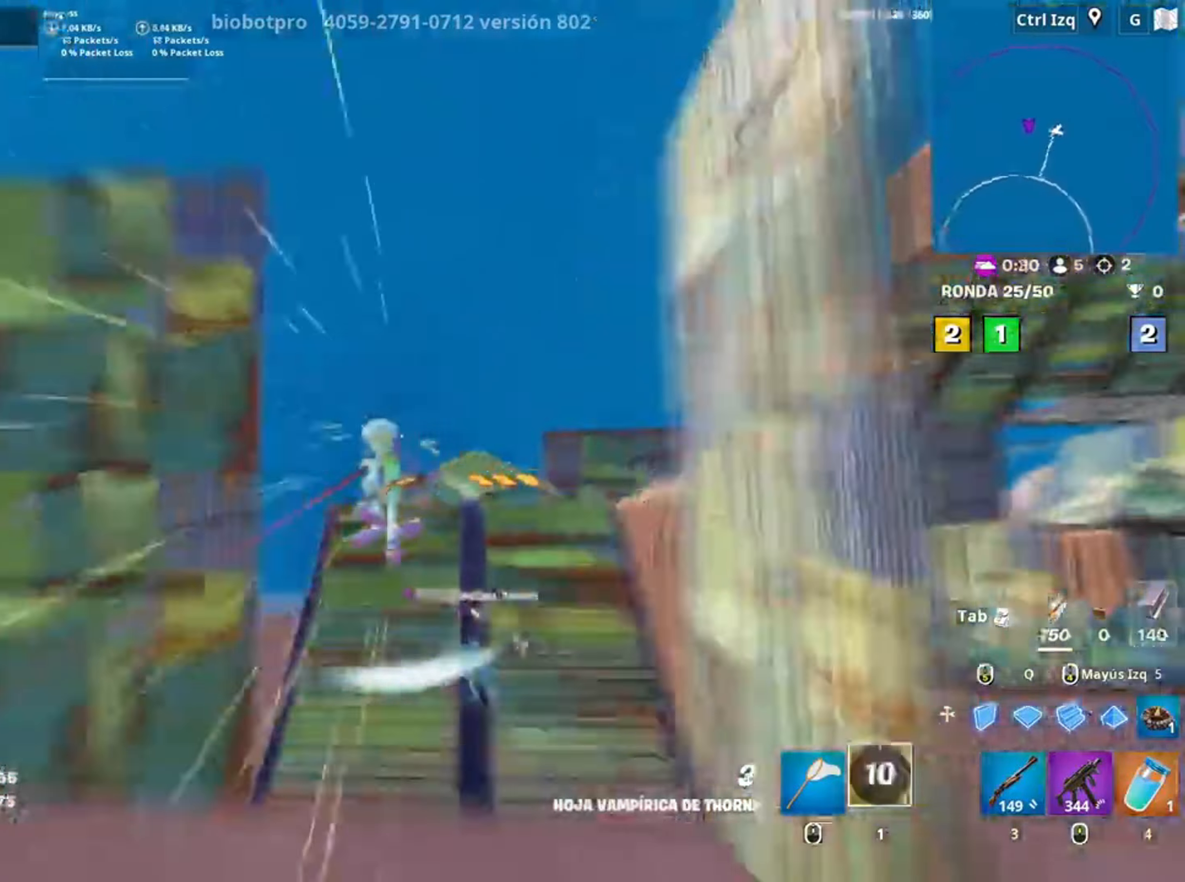
{"keys": ["w"], "mouse": [], "events": []}
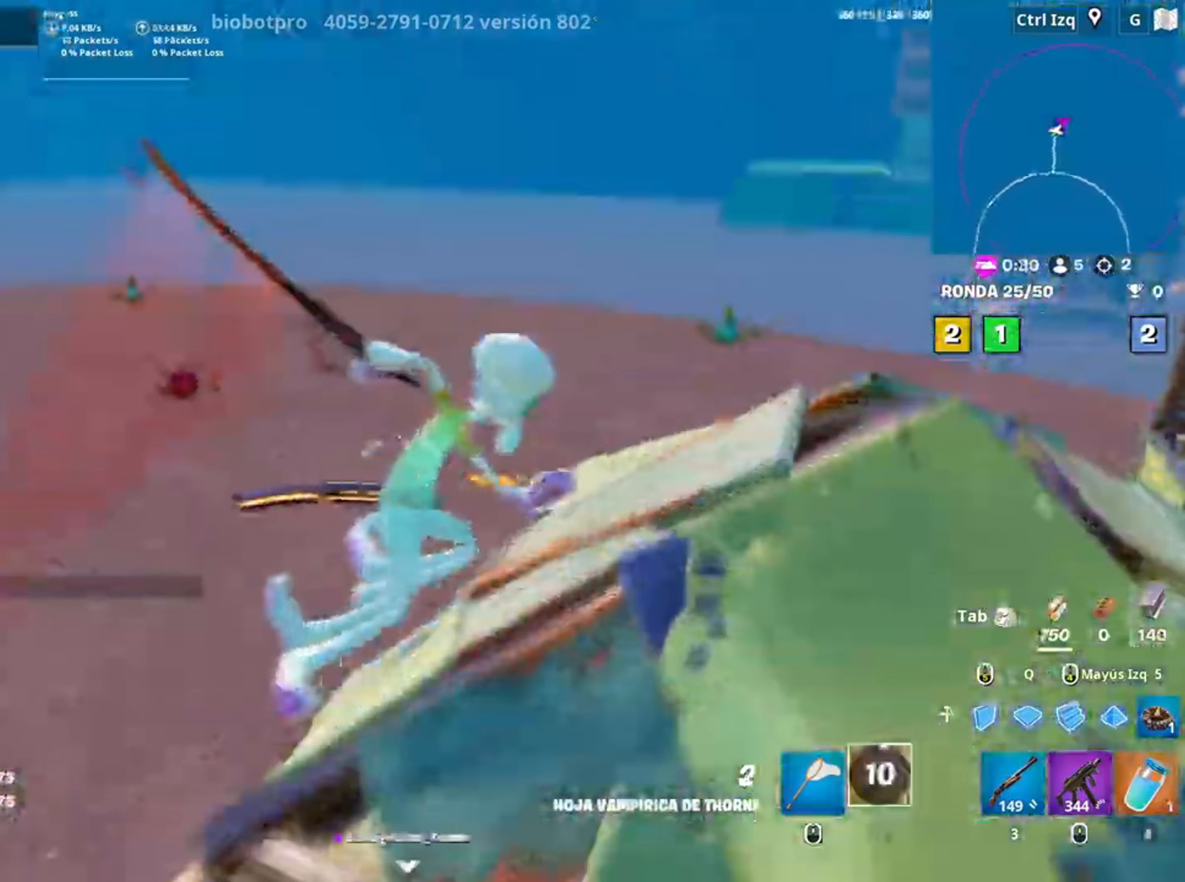
{"keys": ["w"], "mouse": ["left"], "events": [[250, "a", "down"], [383, "a", "up"], [450, "mouse_left", "down"]]}
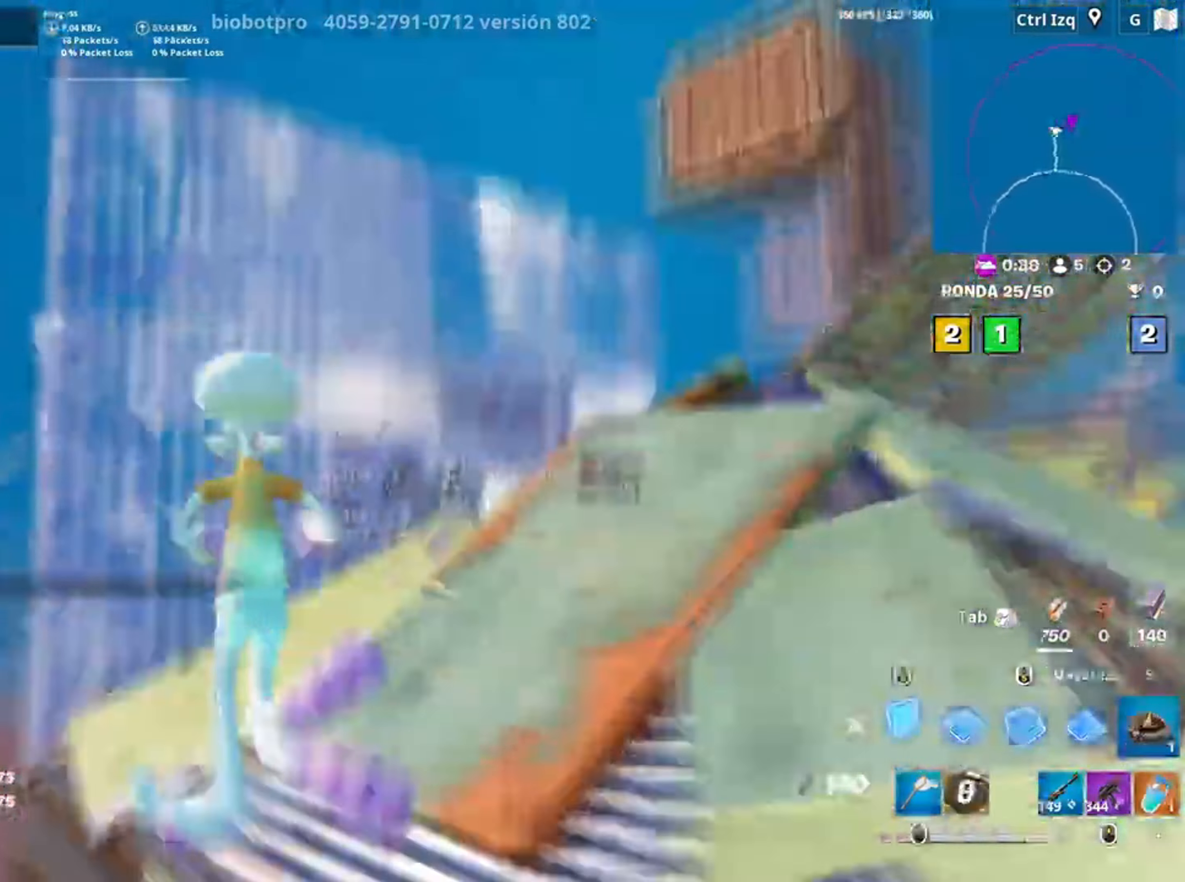
{"keys": ["3", "s"], "mouse": [], "events": [[33, "q", "down"], [33, "w", "up"], [117, "q", "up"], [217, "s", "down"], [317, "q", "down"], [417, "3", "down"], [417, "mouse_left", "up"], [417, "q", "up"]]}
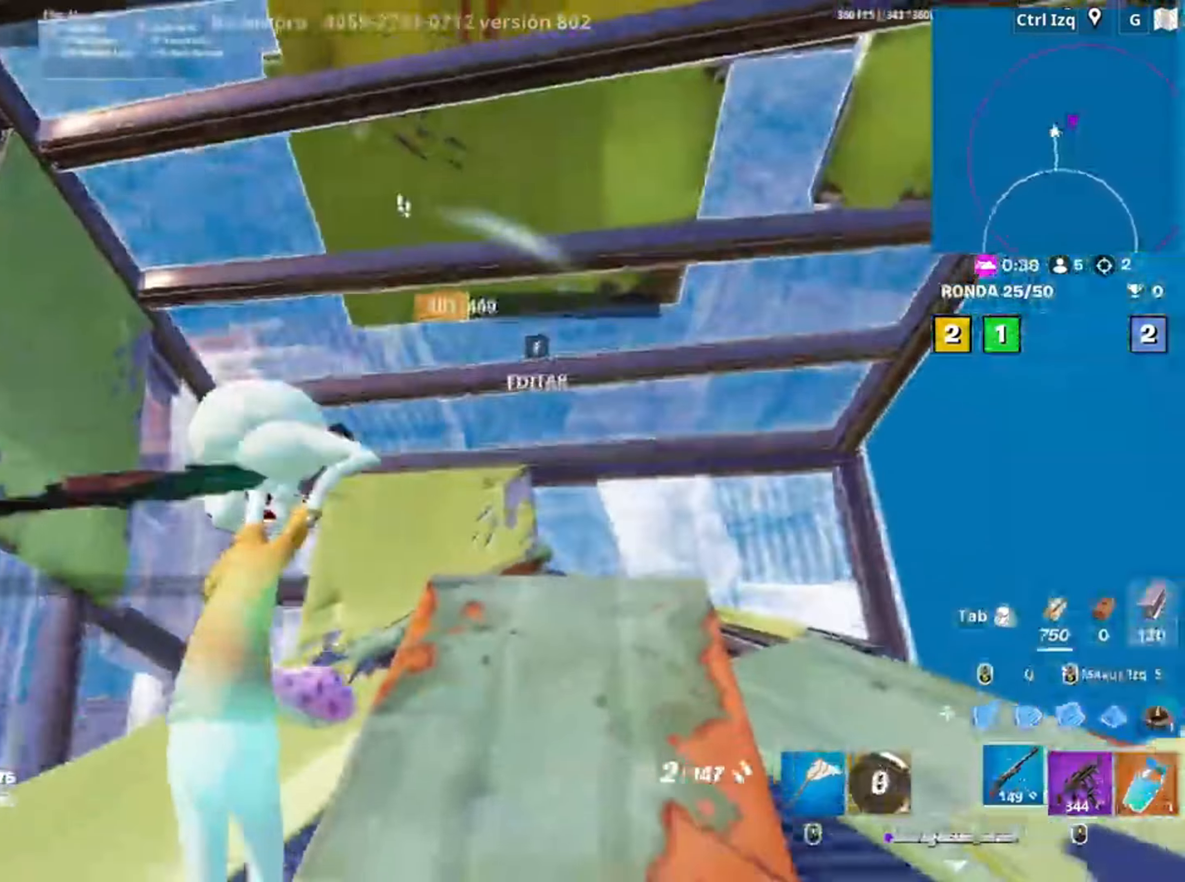
{"keys": ["d"], "mouse": [], "events": [[17, "3", "up"], [183, "d", "down"], [283, "s", "up"]]}
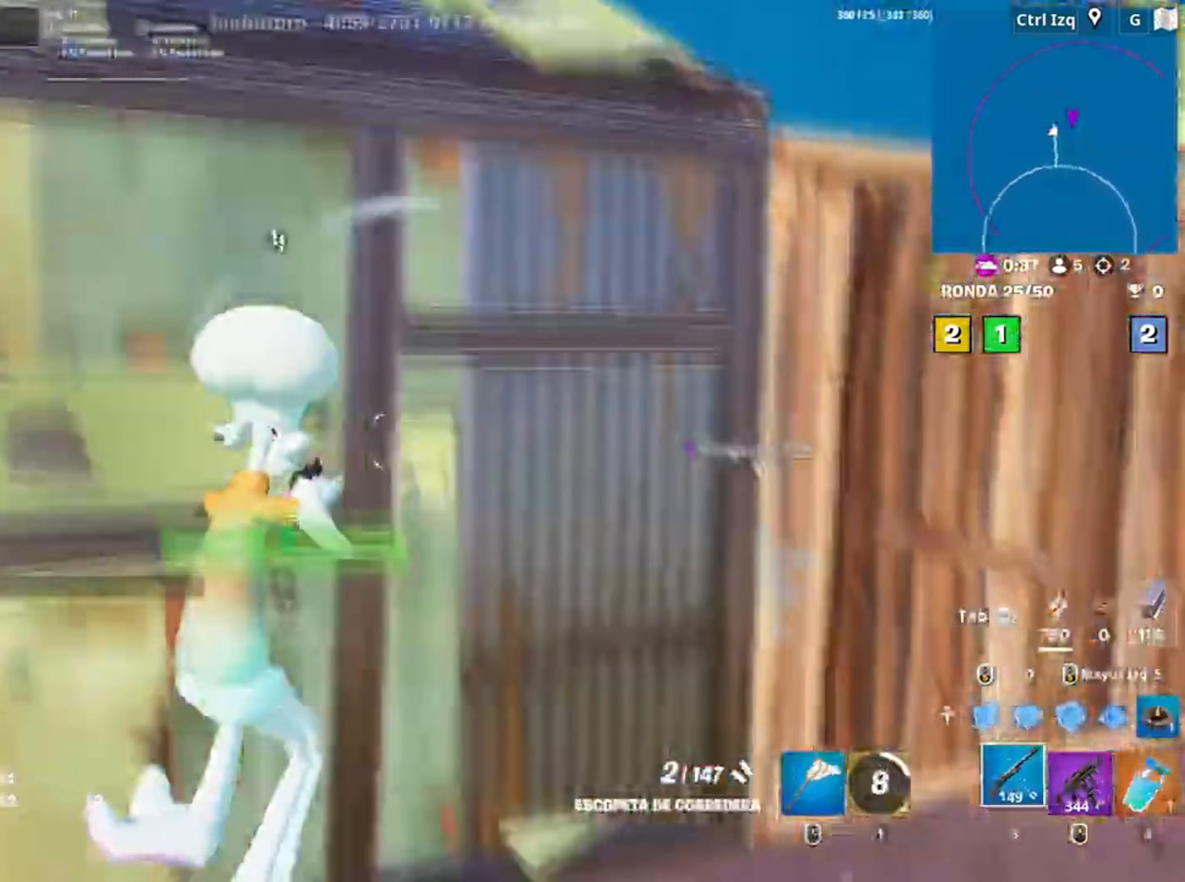
{"keys": ["3", "w"], "mouse": ["left"], "events": [[150, "w", "down"], [350, "q", "down"], [383, "d", "up"], [450, "mouse_left", "down"], [450, "q", "up"], [483, "3", "down"]]}
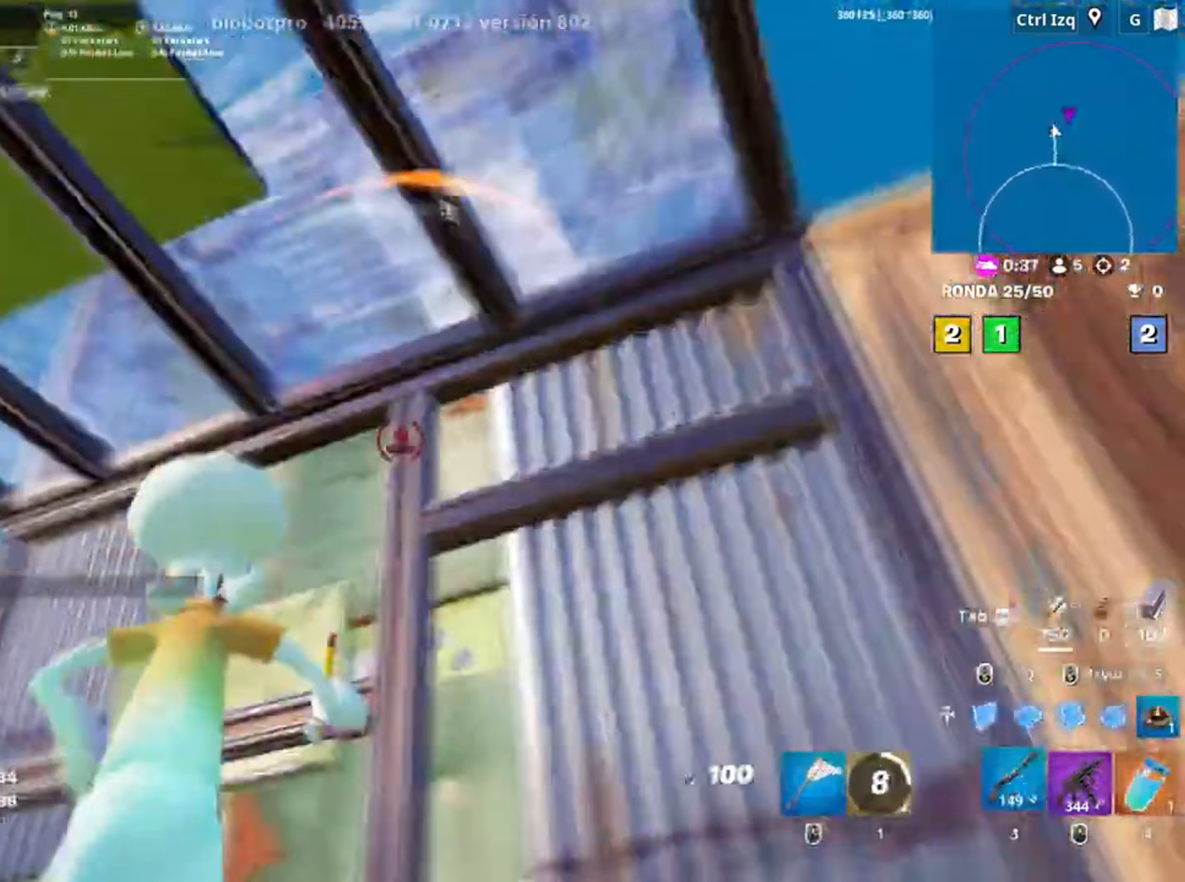
{"keys": [], "mouse": ["left"], "events": [[33, "mouse_left", "up"], [83, "3", "up"], [83, "a", "down"], [133, "w", "up"], [250, "mouse_left", "down"], [350, "shift", "down"], [450, "a", "up"], [467, "shift", "up"]]}
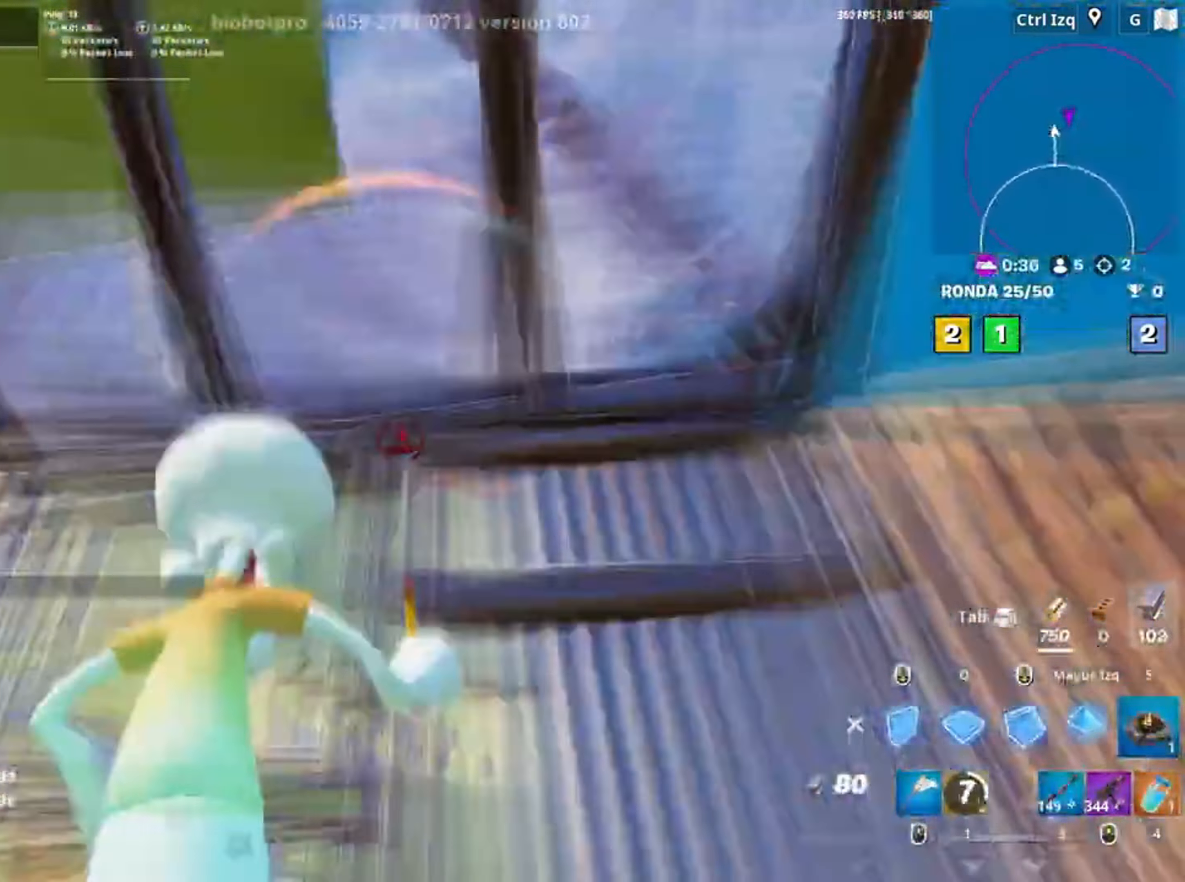
{"keys": [], "mouse": [], "events": [[150, "a", "down"], [183, "3", "down"], [183, "w", "down"], [217, "w", "up"], [250, "a", "up"], [283, "3", "up"], [283, "mouse_left", "up"]]}
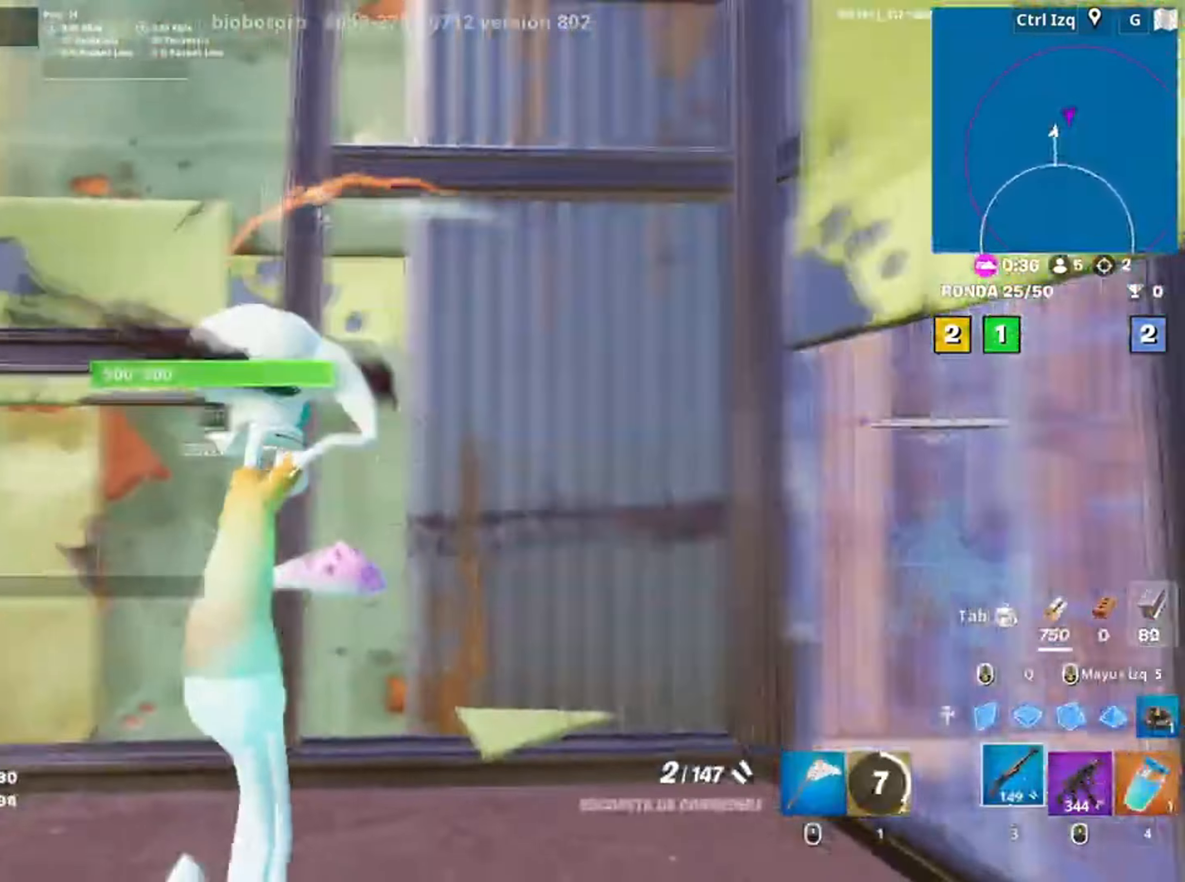
{"keys": ["w"], "mouse": ["left"], "events": [[50, "w", "down"], [217, "w", "up"], [283, "a", "down"], [350, "w", "down"], [383, "a", "up"], [383, "f", "down"], [450, "f", "up"], [450, "mouse_left", "down"]]}
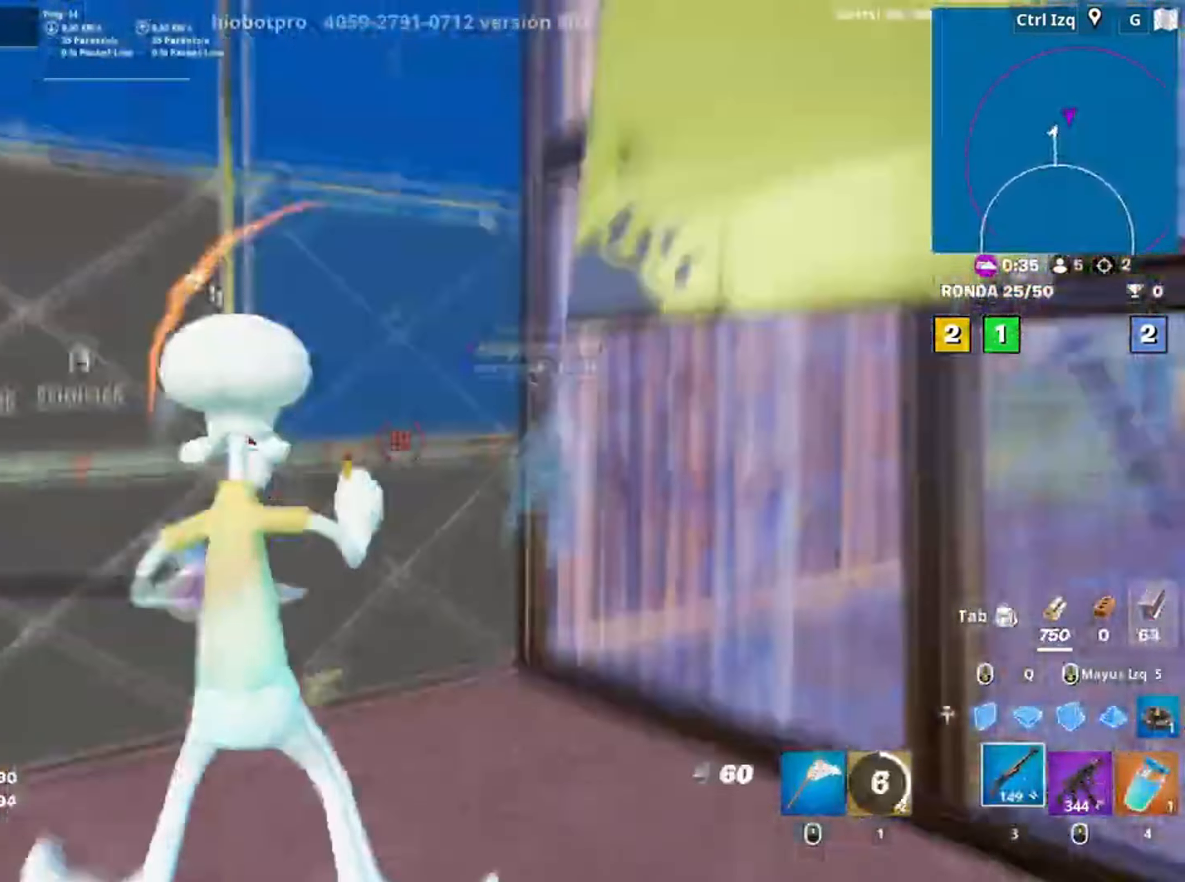
{"keys": ["d", "w"], "mouse": ["left"], "events": [[83, "f", "down"], [117, "mouse_left", "up"], [133, "f", "up"], [250, "d", "down"], [483, "mouse_left", "down"]]}
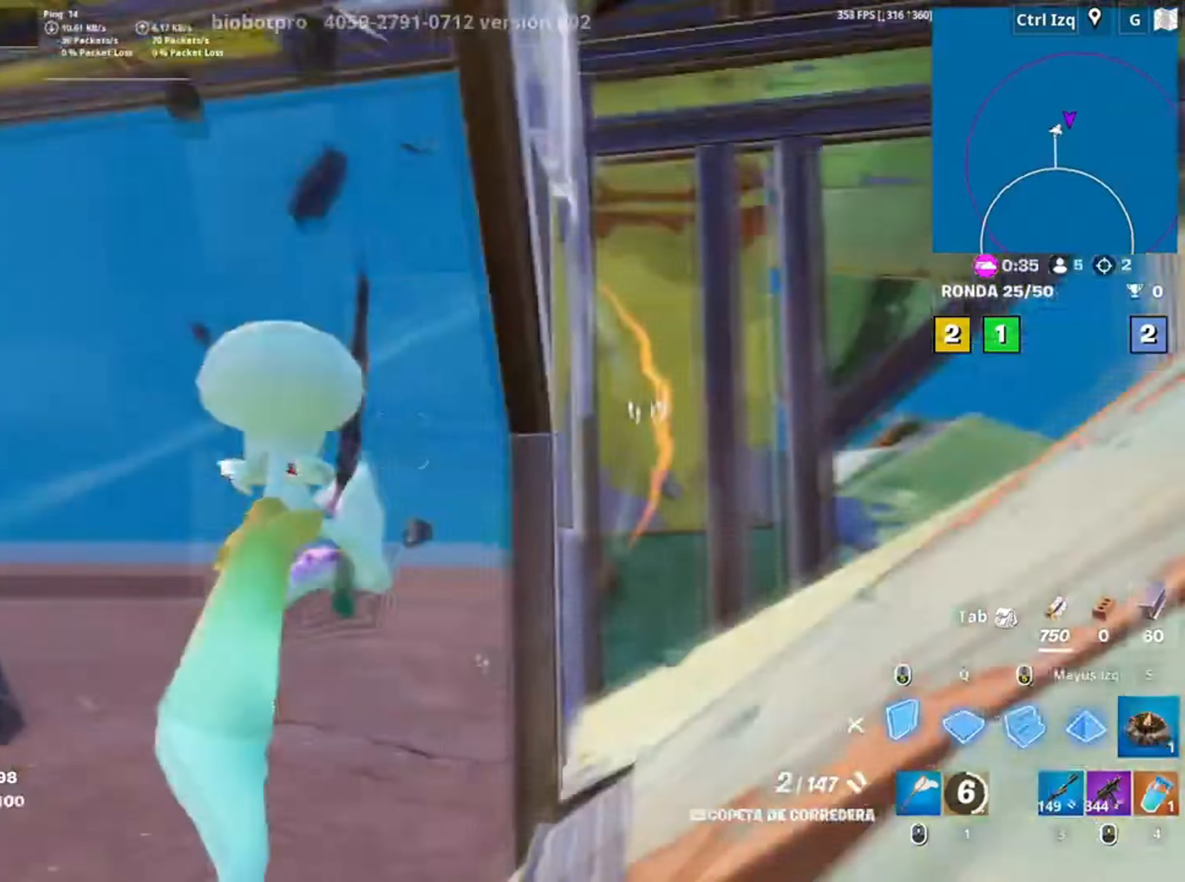
{"keys": ["w"], "mouse": [], "events": [[17, "w", "up"], [50, "d", "up"], [150, "w", "down"], [283, "3", "down"], [283, "mouse_left", "up"], [317, "3", "up"]]}
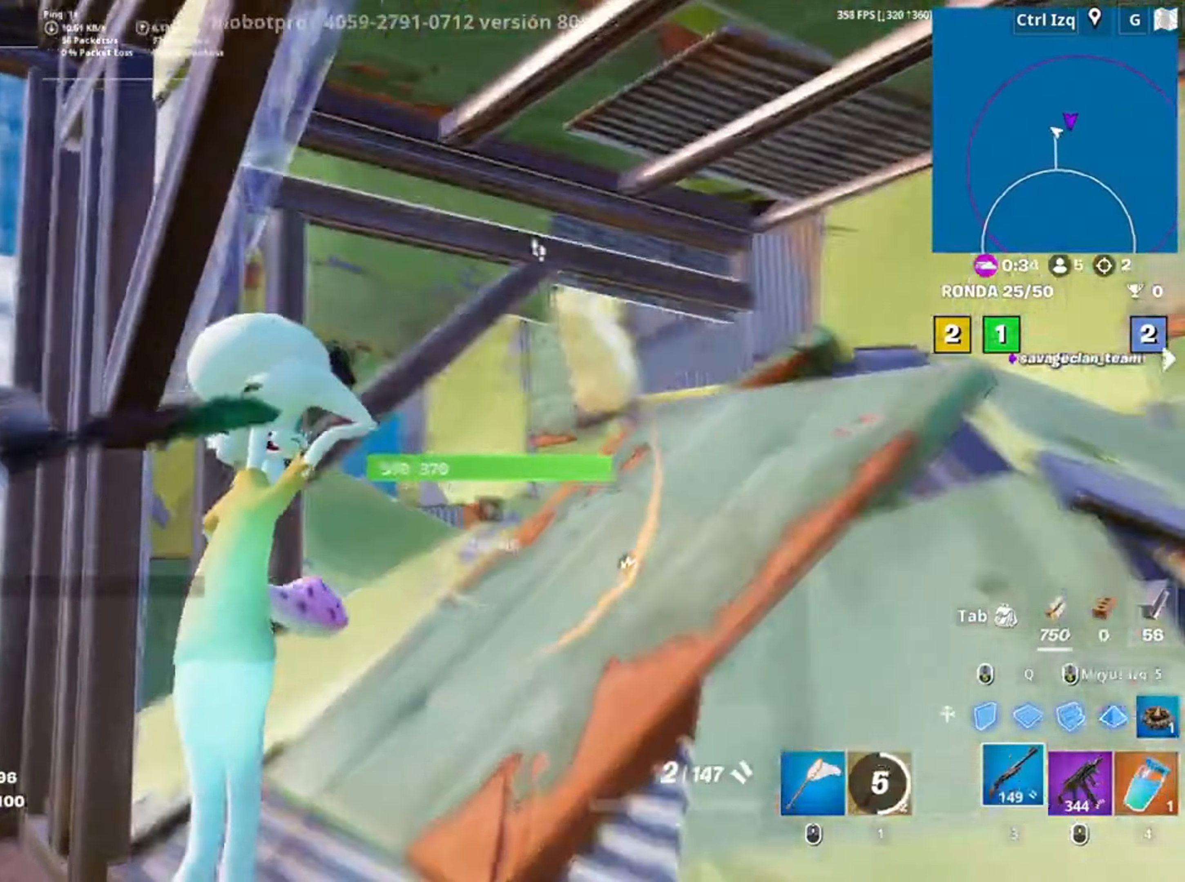
{"keys": [], "mouse": []}
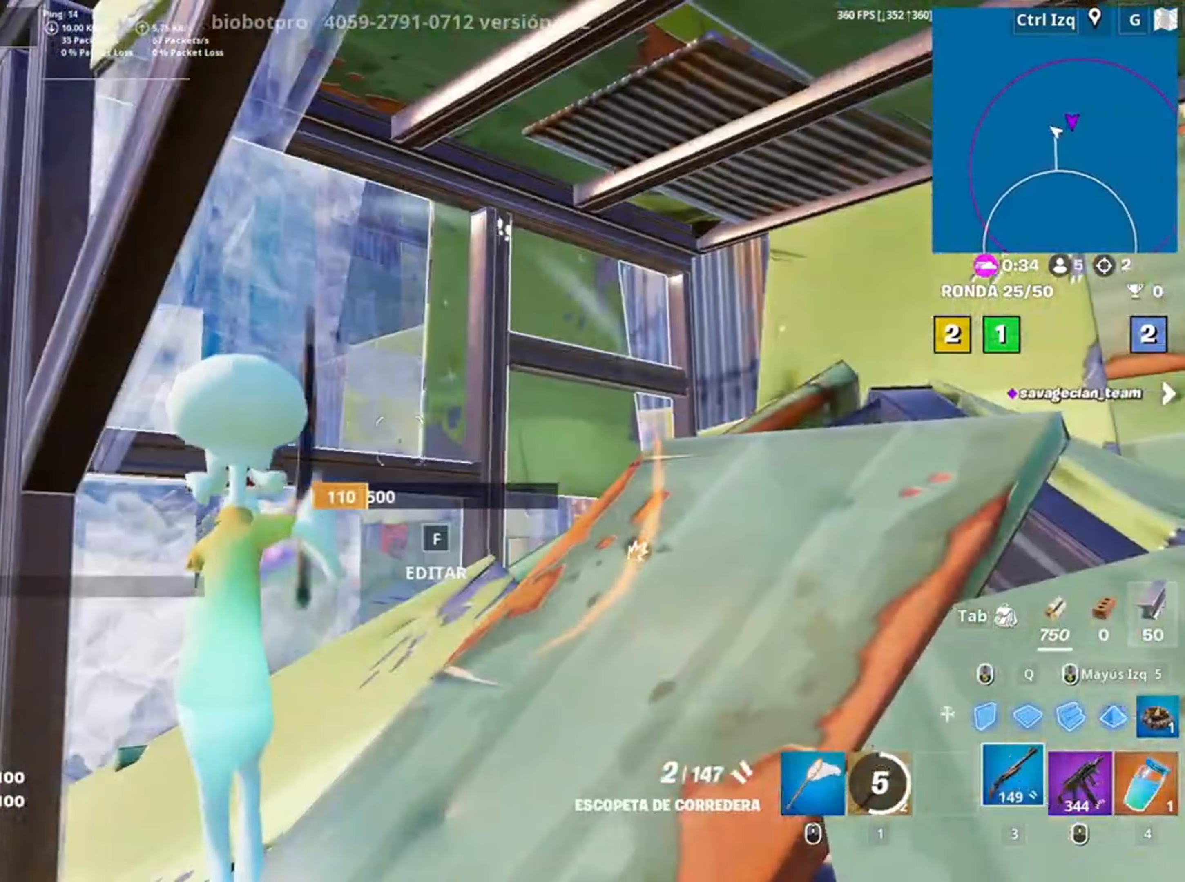
{"keys": [], "mouse": [], "events": [[117, "a", "down"], [183, "r", "down"], [217, "a", "up"], [283, "r", "up"]]}
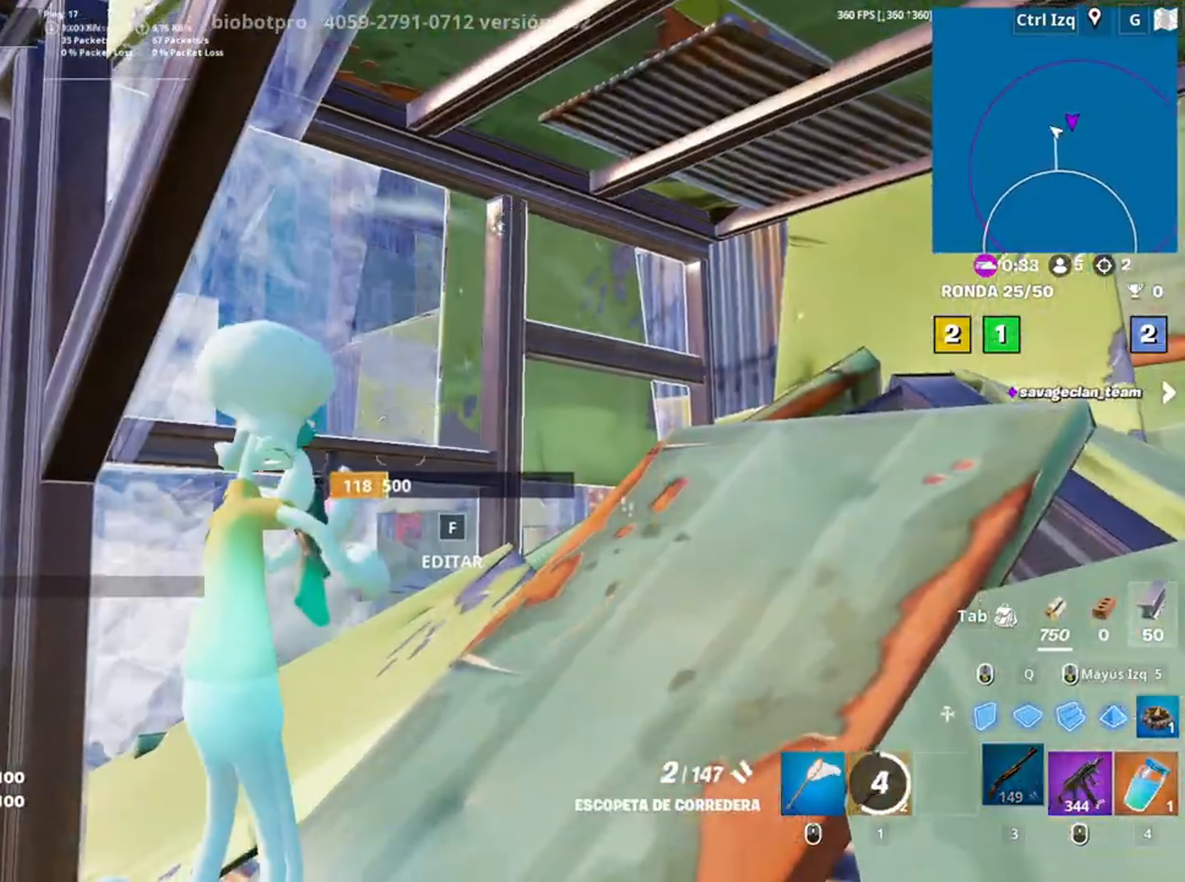
{"keys": ["a"], "mouse": [], "events": [[417, "a", "down"]]}